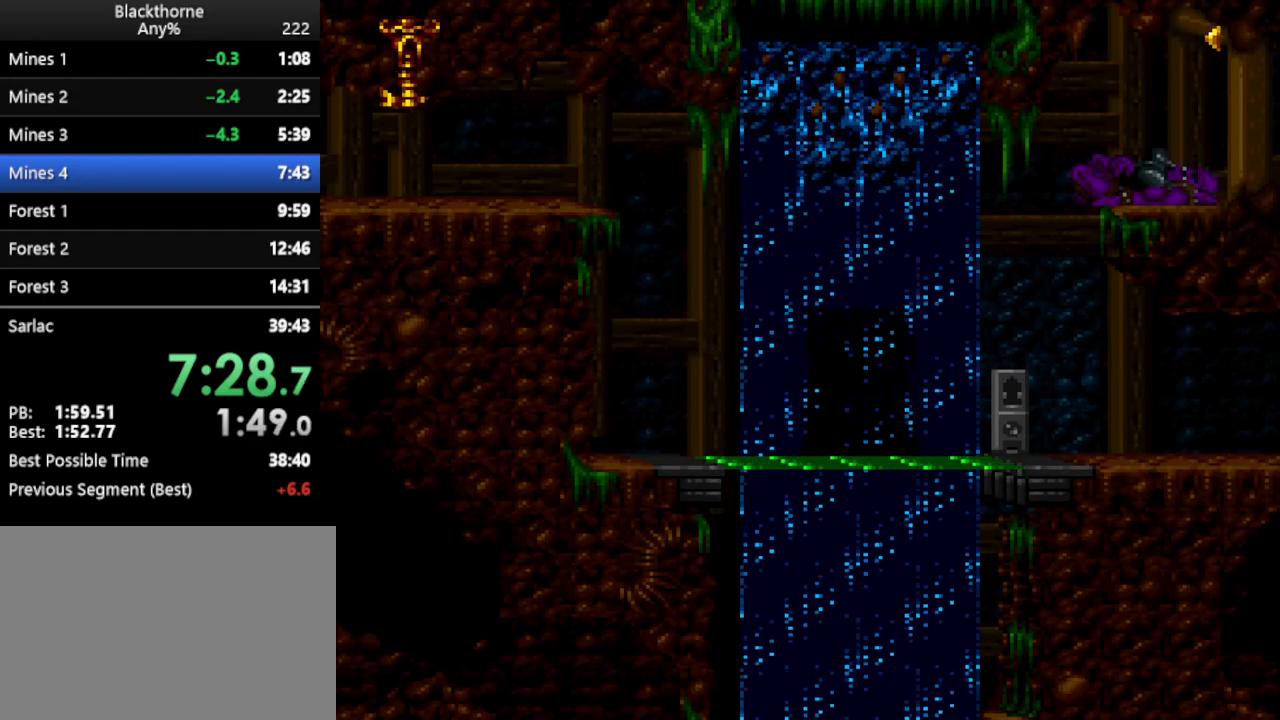
Gameplay with keyboard; each line is a JSON object with the keys held at the frame after it. "events" lists presses ("down") and releases ("up") of ".", "/", "a", "comma", "d", "minus", "num0", "num1", "num2", "num3", "num4", "num5", "num6", "num7", "num8", "num9", "return", "s", "space" and "w" between this image and that frame as [ms after this image, input, new state], when the widget could be followed in between. No other keys are recorded. Mouse input is not recorded.
{"keys": ["d", "num1"], "events": []}
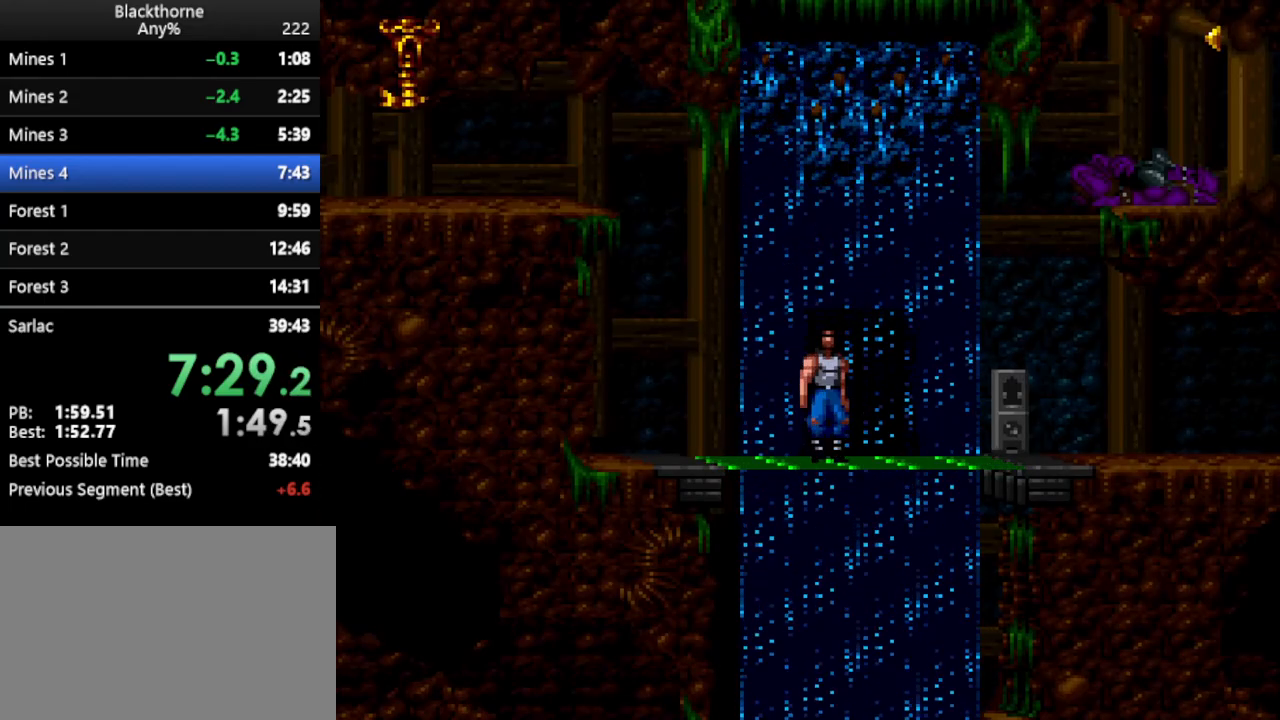
{"keys": ["d", "num1"], "events": []}
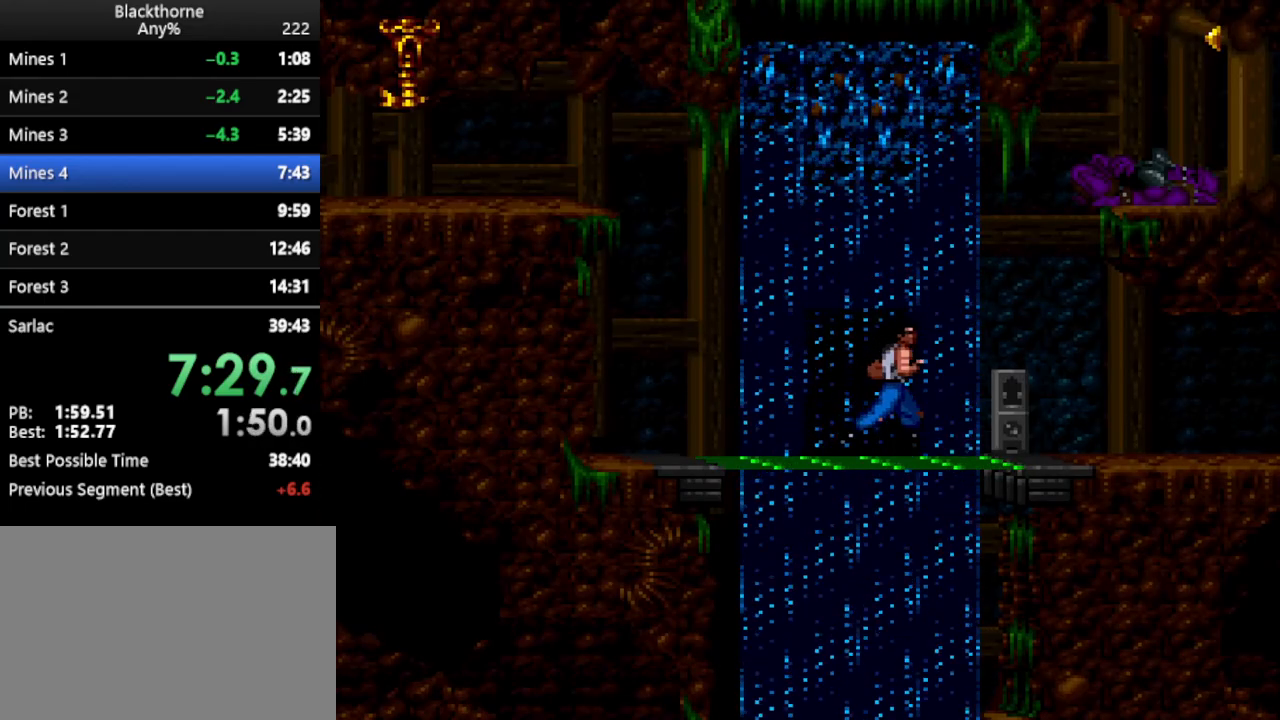
{"keys": ["d", "num1"], "events": []}
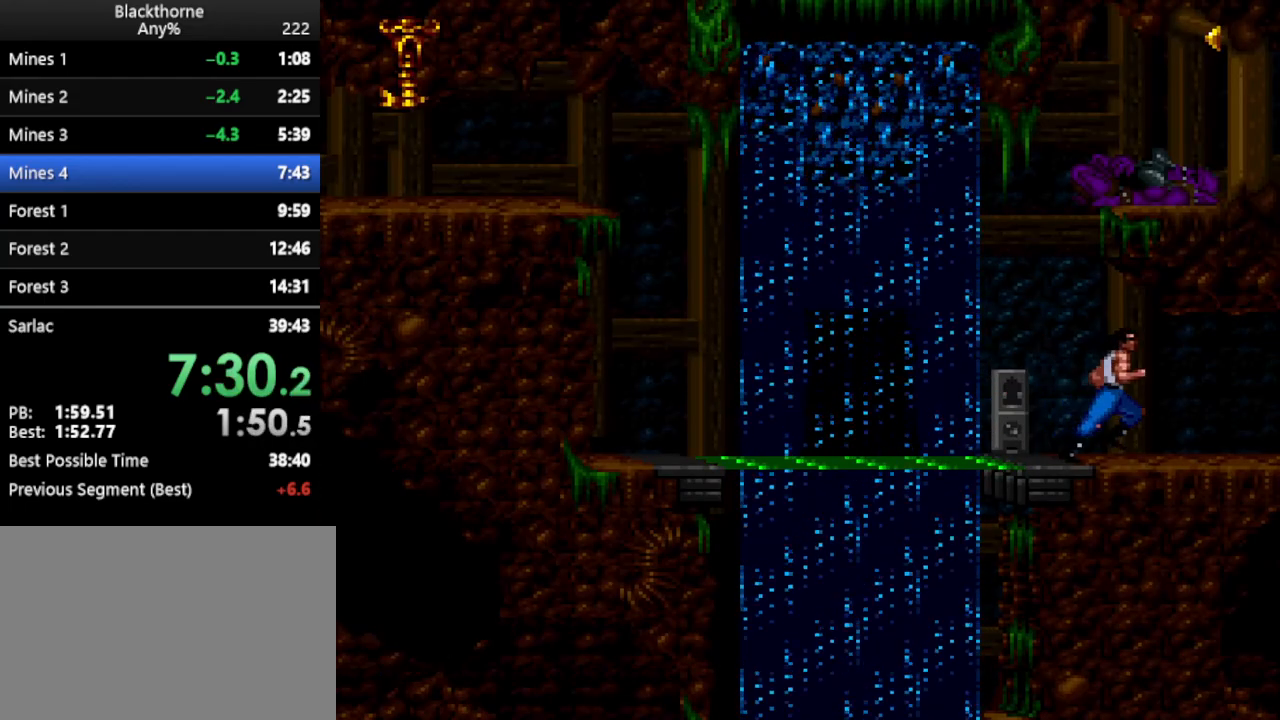
{"keys": ["w"], "events": [[67, "d", "up"], [67, "num1", "up"], [500, "w", "down"]]}
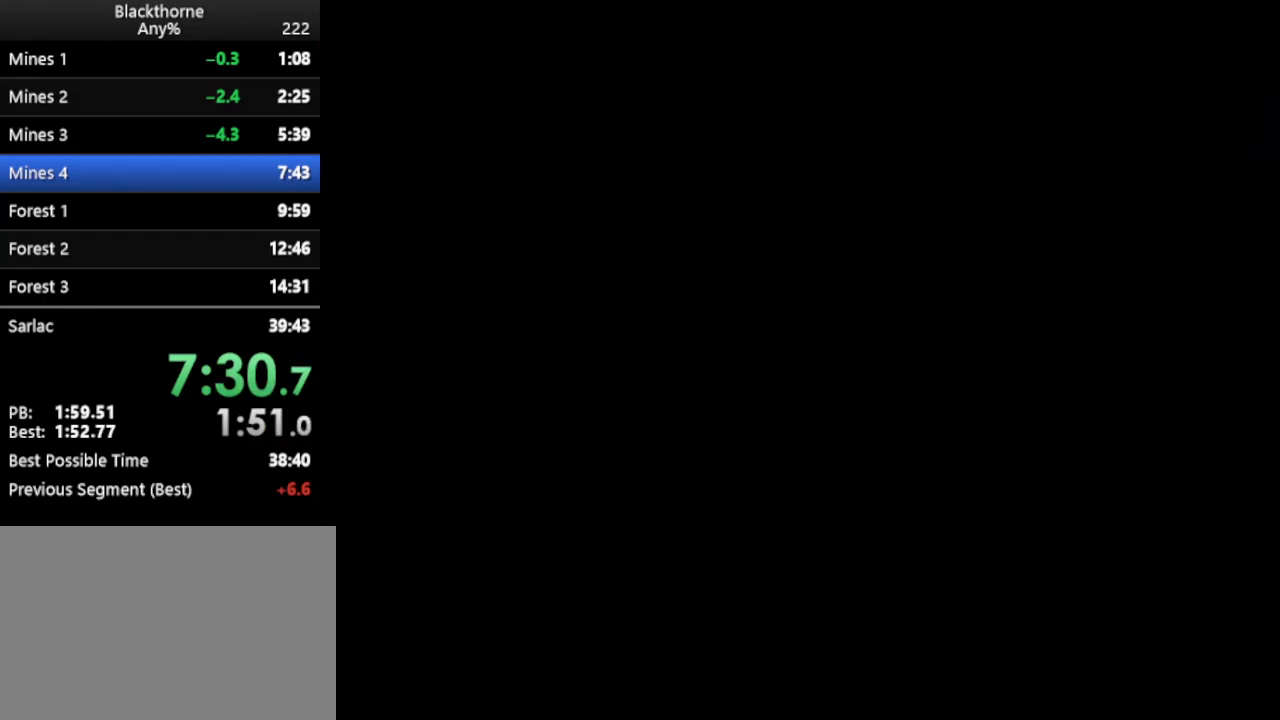
{"keys": [], "events": [[467, "w", "up"]]}
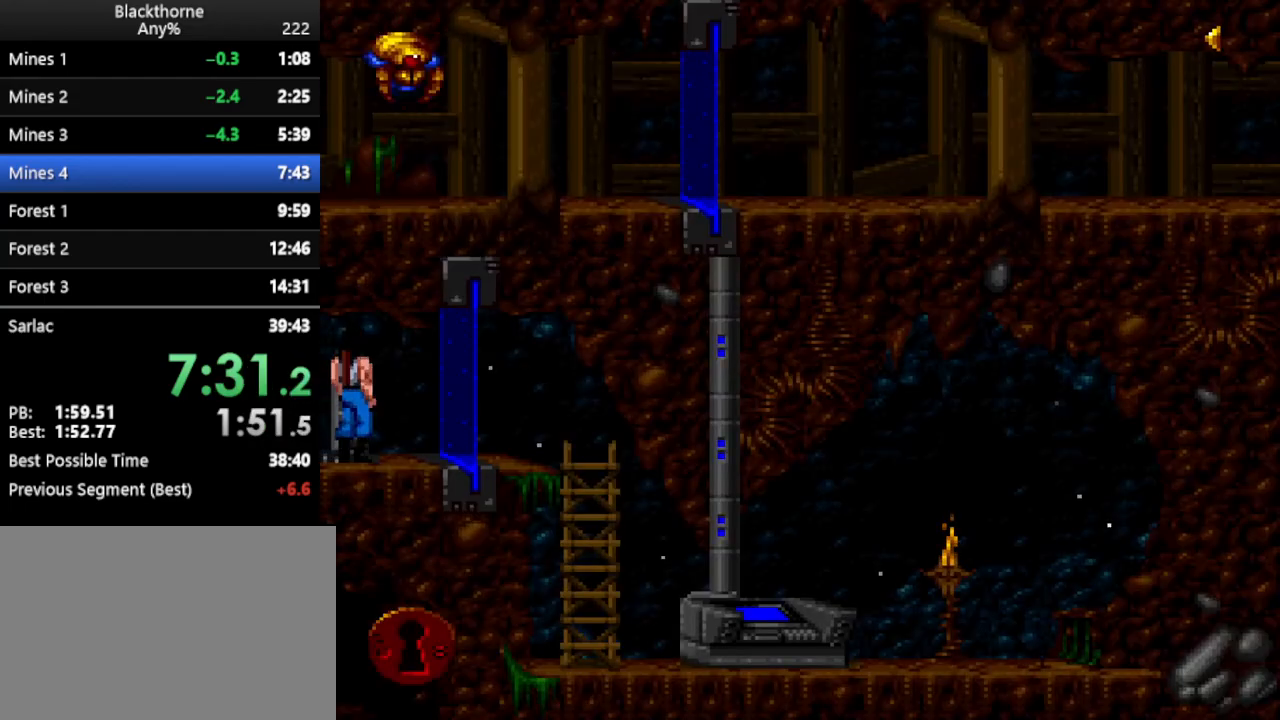
{"keys": ["s"], "events": [[200, "s", "down"]]}
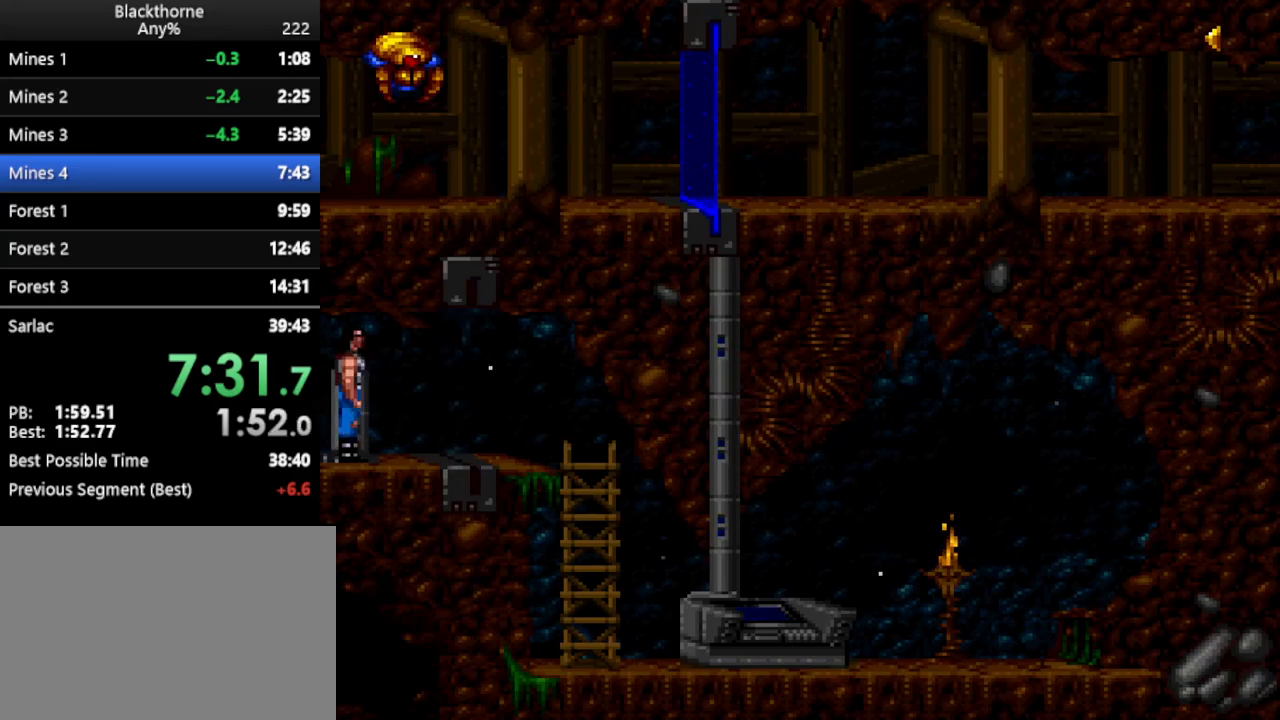
{"keys": ["d"], "events": [[117, "s", "up"], [317, "num5", "down"], [350, "num5", "up"], [450, "d", "down"]]}
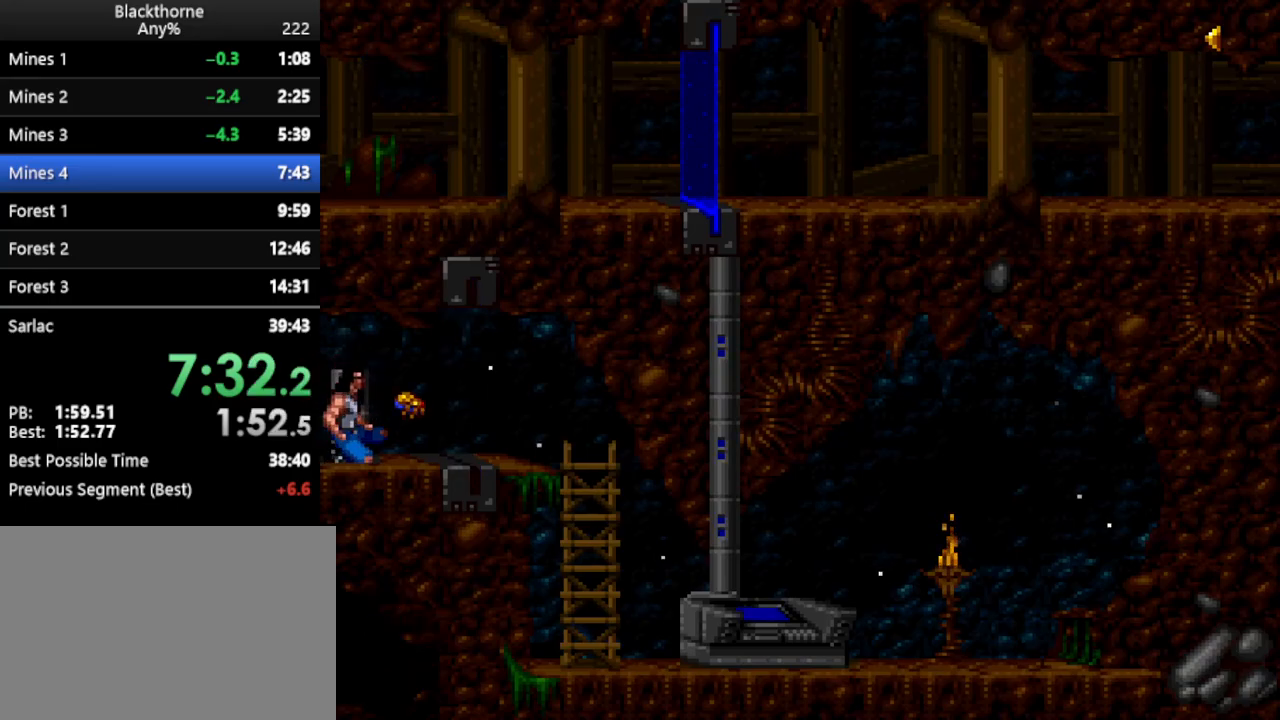
{"keys": ["d"], "events": []}
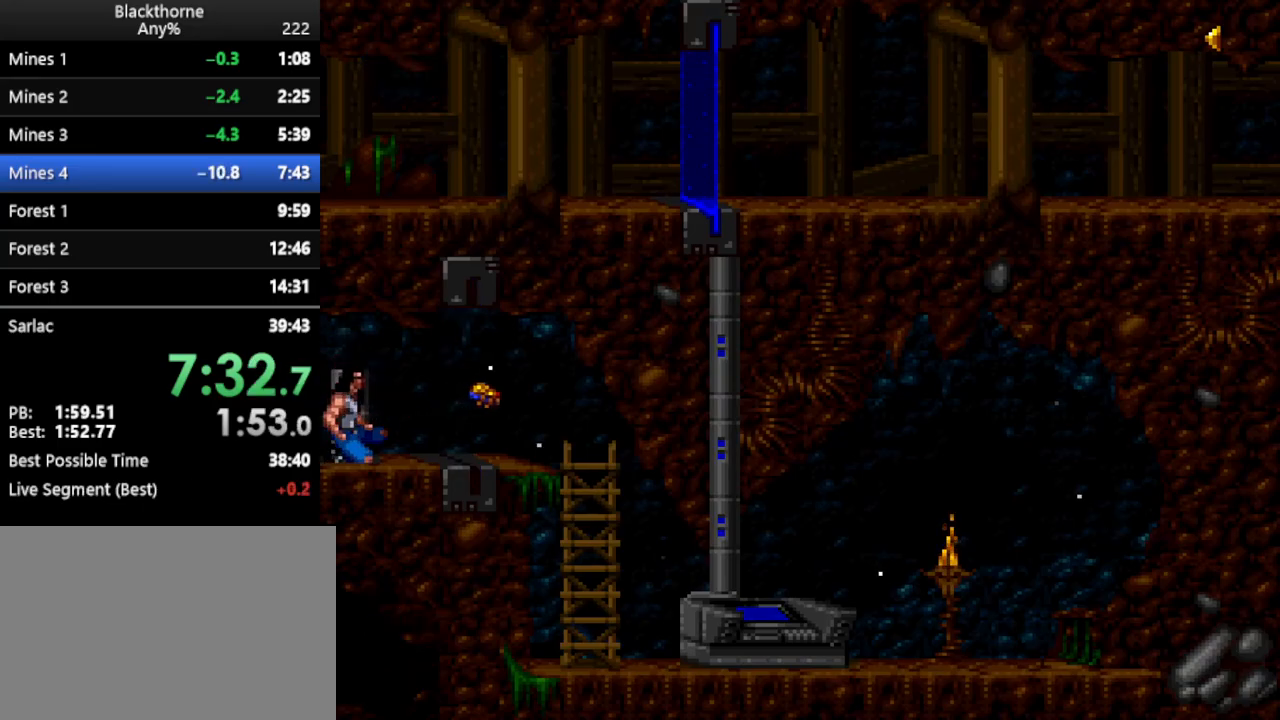
{"keys": ["d", "s"], "events": [[17, "d", "up"], [17, "s", "down"], [100, "d", "down"], [150, "s", "up"], [250, "d", "up"], [250, "s", "down"], [483, "d", "down"]]}
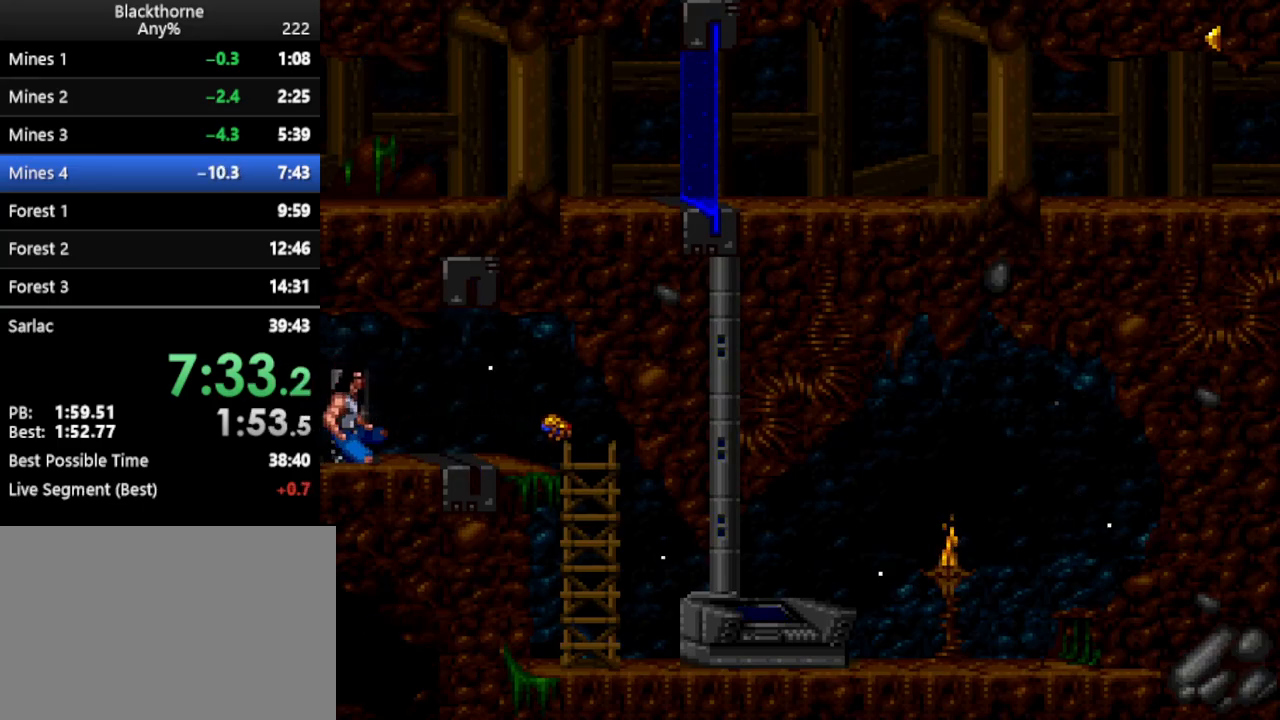
{"keys": ["s"], "events": [[33, "s", "up"], [67, "s", "down"], [117, "d", "up"], [350, "d", "down"], [400, "s", "up"], [450, "s", "down"], [500, "d", "up"]]}
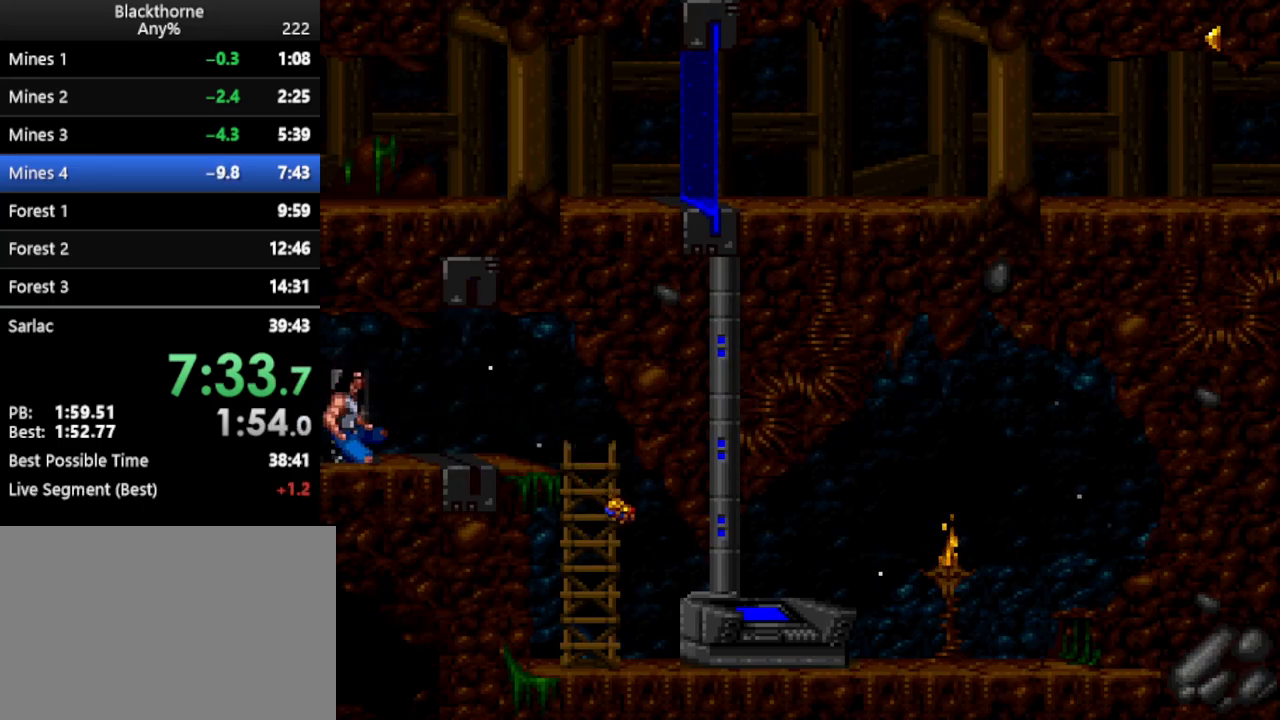
{"keys": ["a"], "events": [[33, "d", "down"], [83, "s", "up"], [183, "s", "down"], [267, "s", "up"], [317, "d", "up"], [317, "num1", "down"], [417, "num1", "up"], [467, "a", "down"]]}
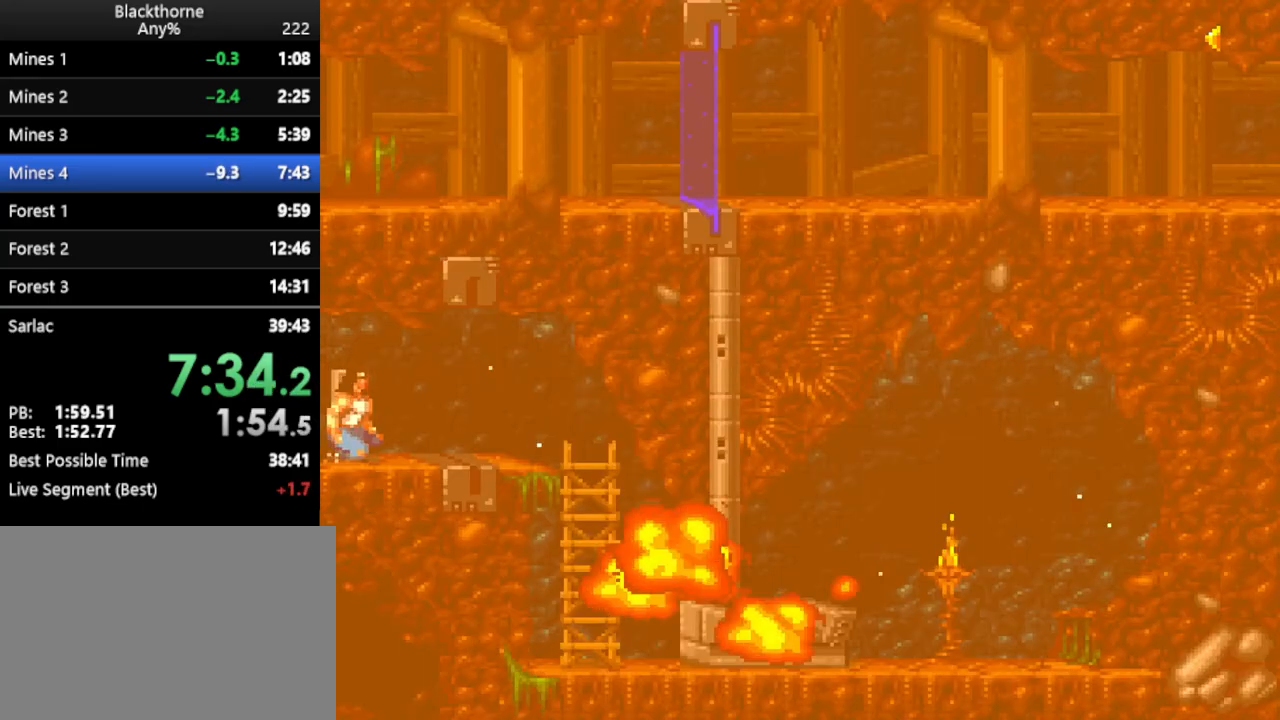
{"keys": [], "events": [[467, "a", "up"]]}
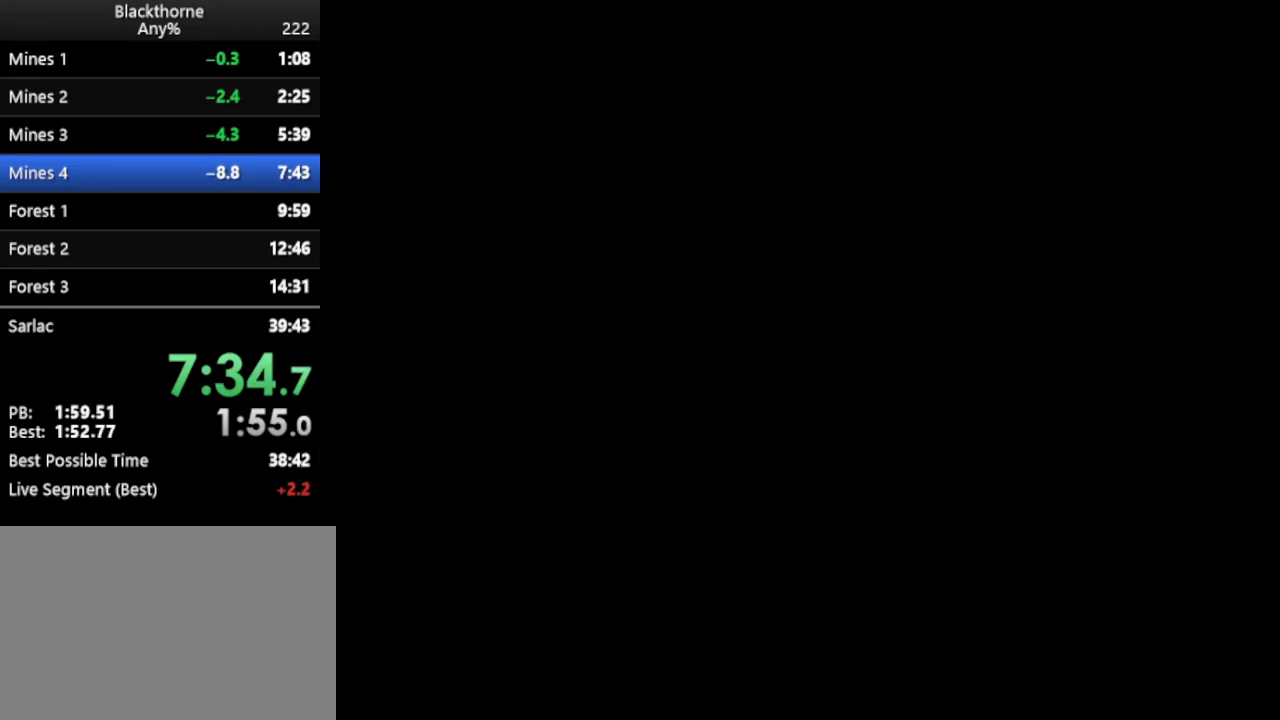
{"keys": ["d"], "events": [[117, "d", "down"]]}
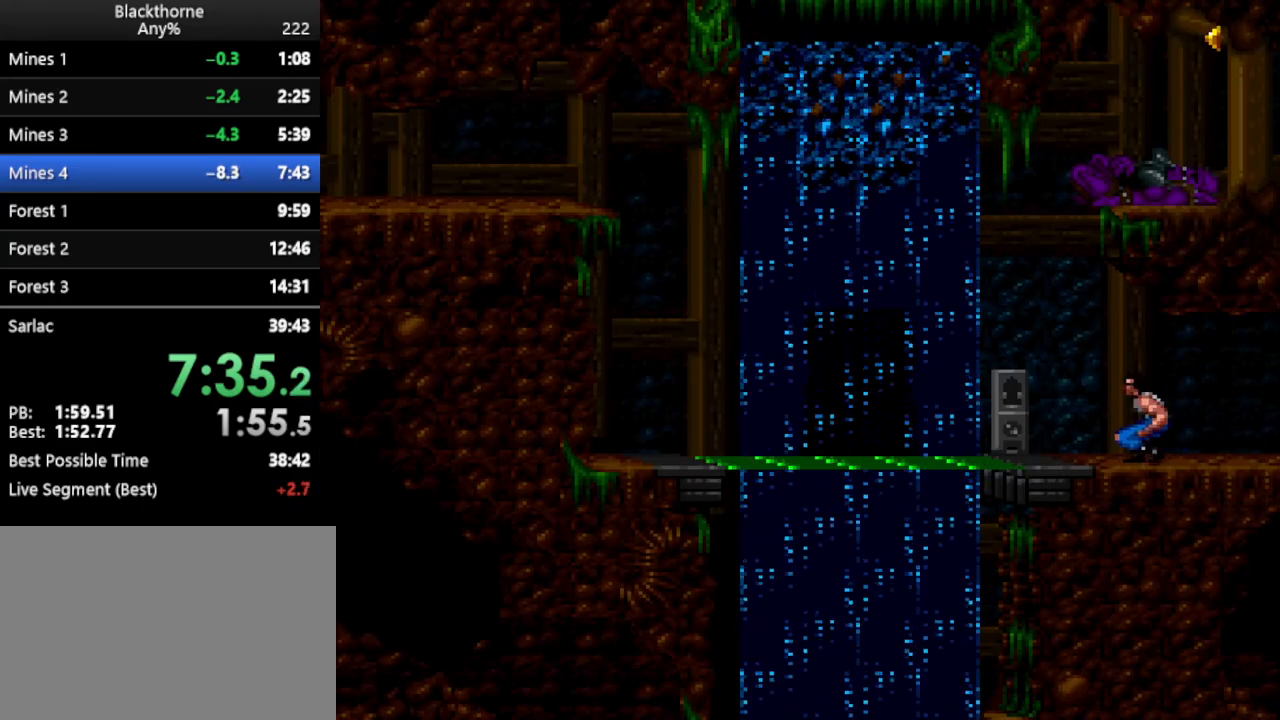
{"keys": ["w"], "events": [[267, "d", "up"], [317, "w", "down"]]}
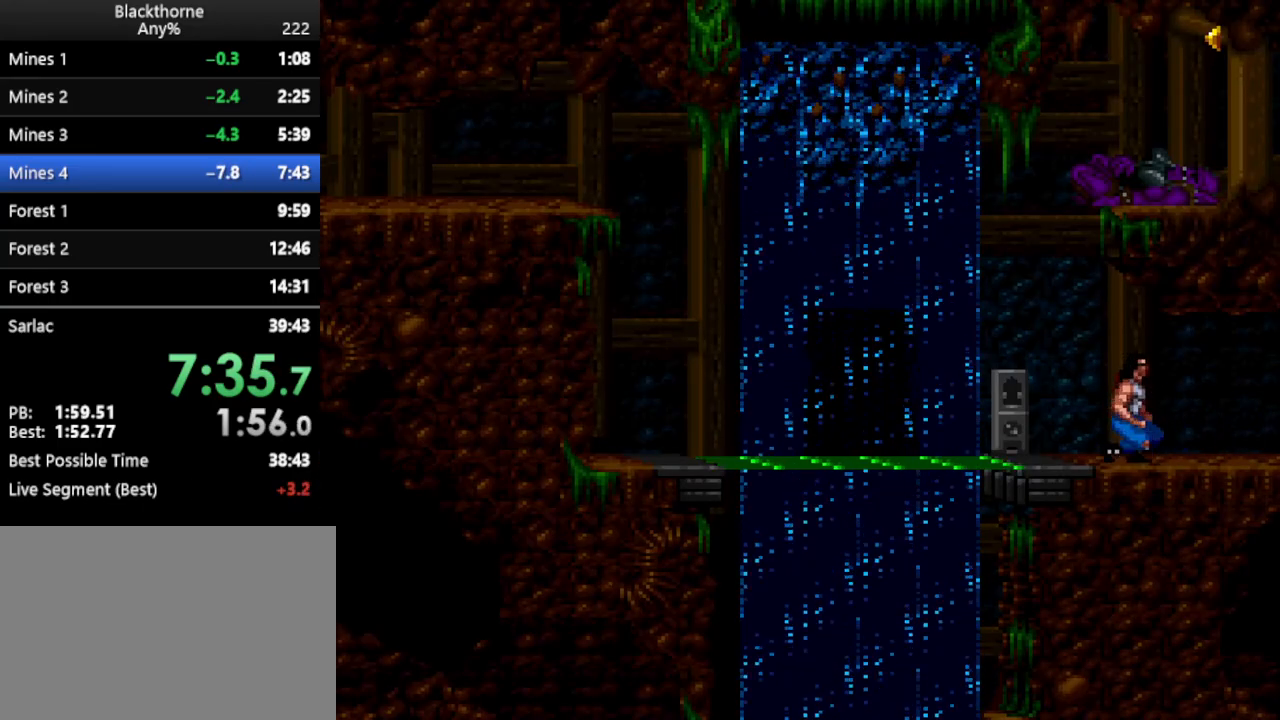
{"keys": ["w"], "events": []}
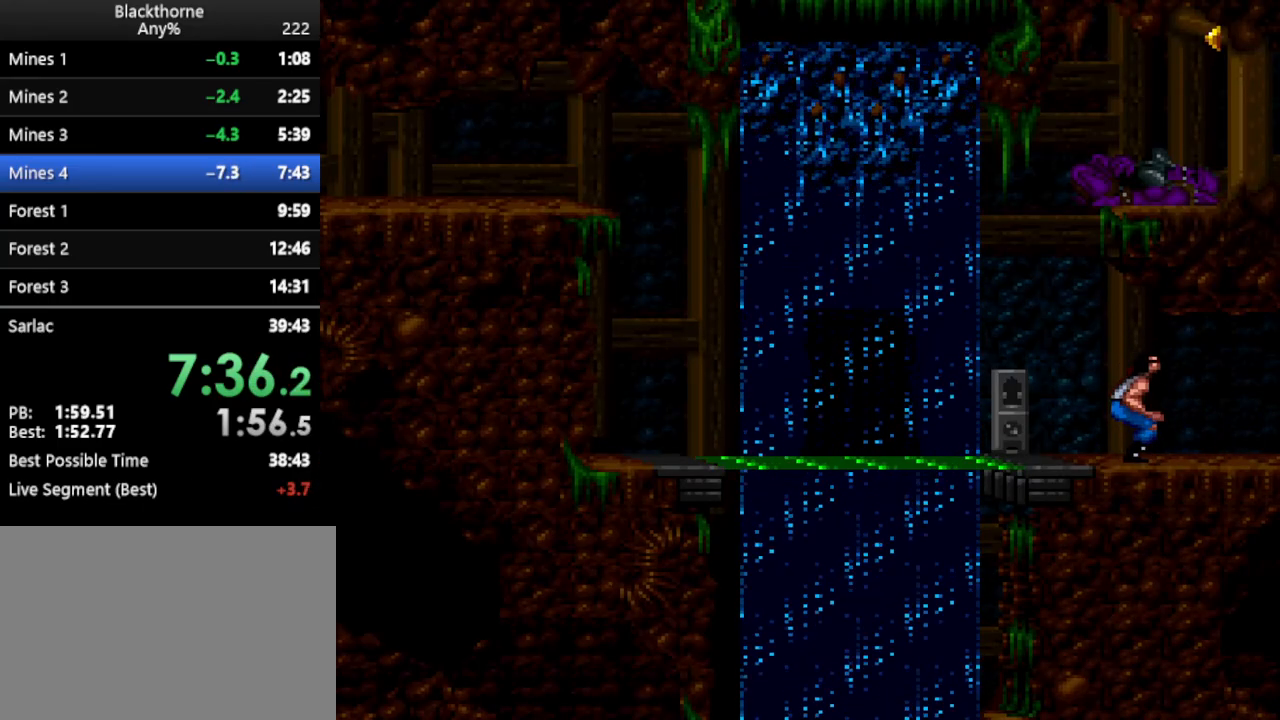
{"keys": ["w"], "events": []}
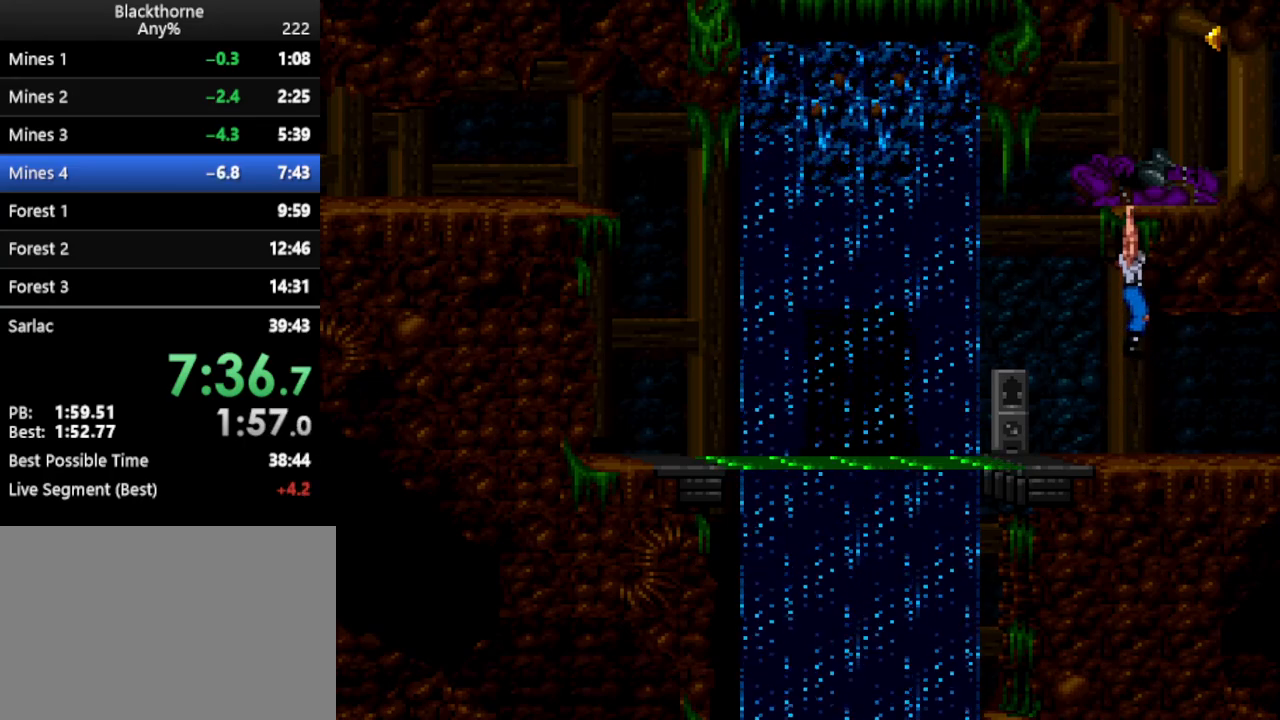
{"keys": ["d", "num1"], "events": [[83, "num1", "down"], [183, "w", "up"], [283, "d", "down"]]}
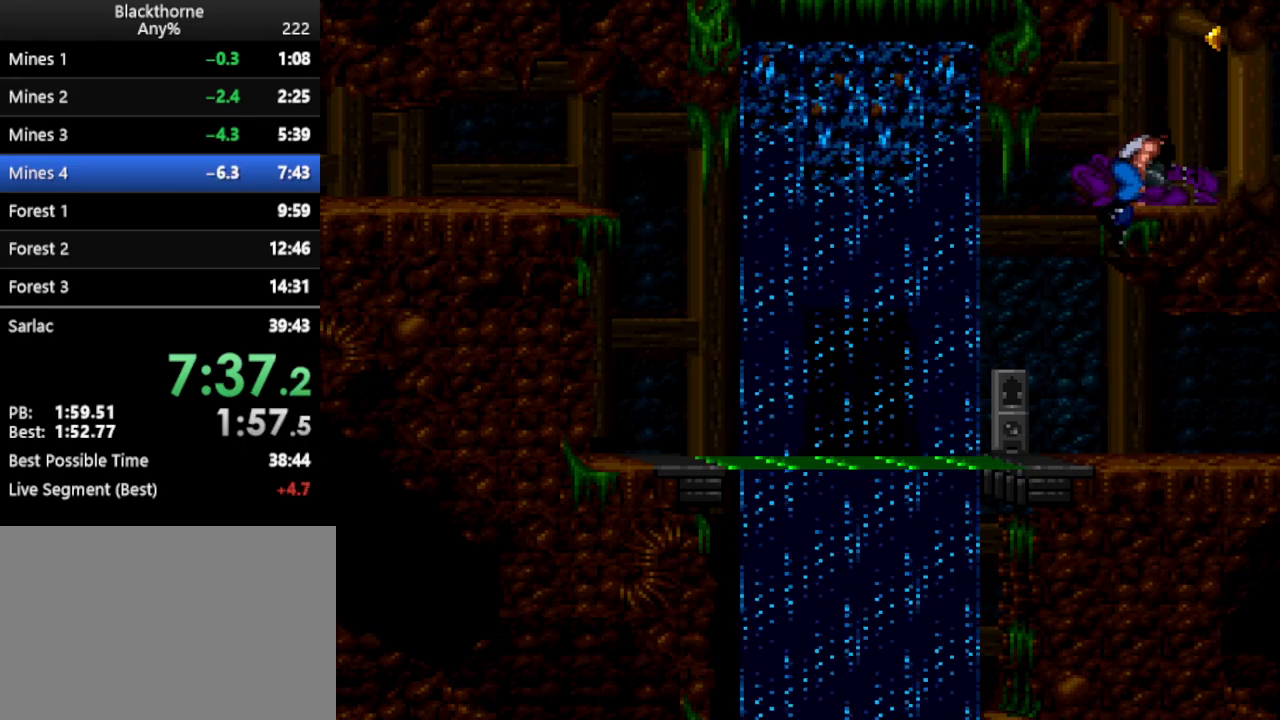
{"keys": ["d", "num1"], "events": []}
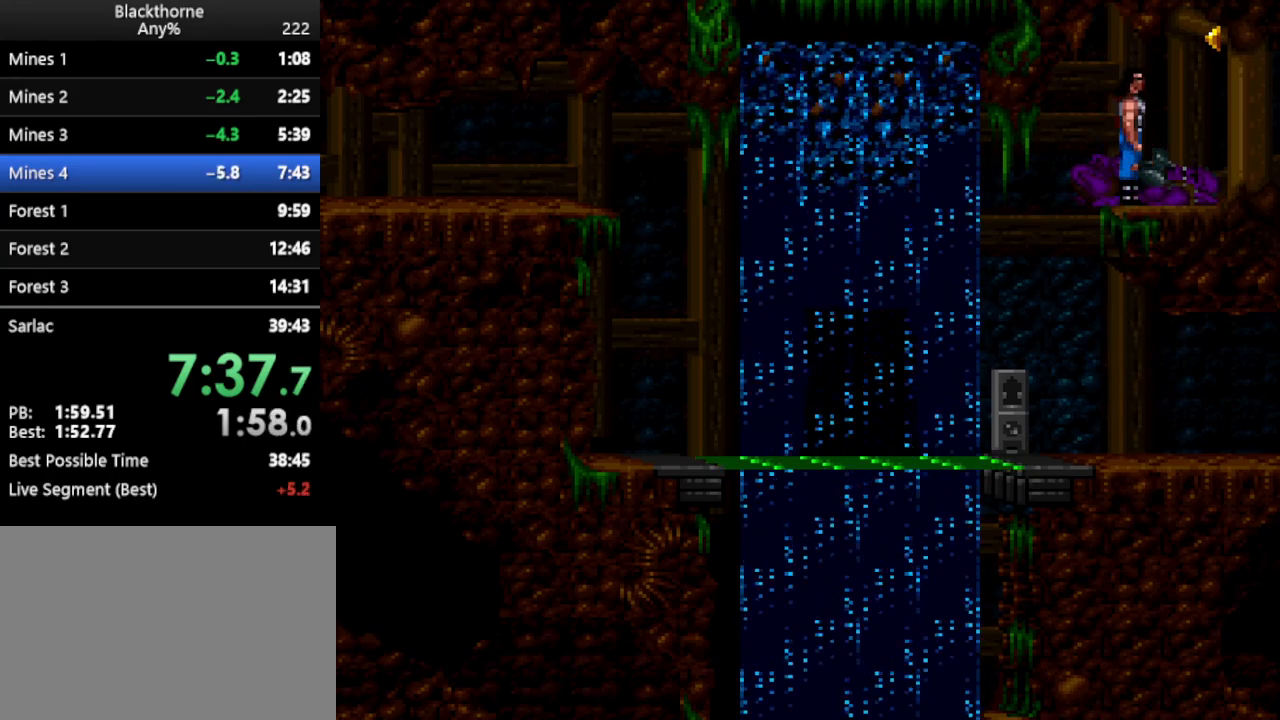
{"keys": ["d"], "events": [[117, "num2", "down"], [167, "num2", "up"], [200, "num1", "up"]]}
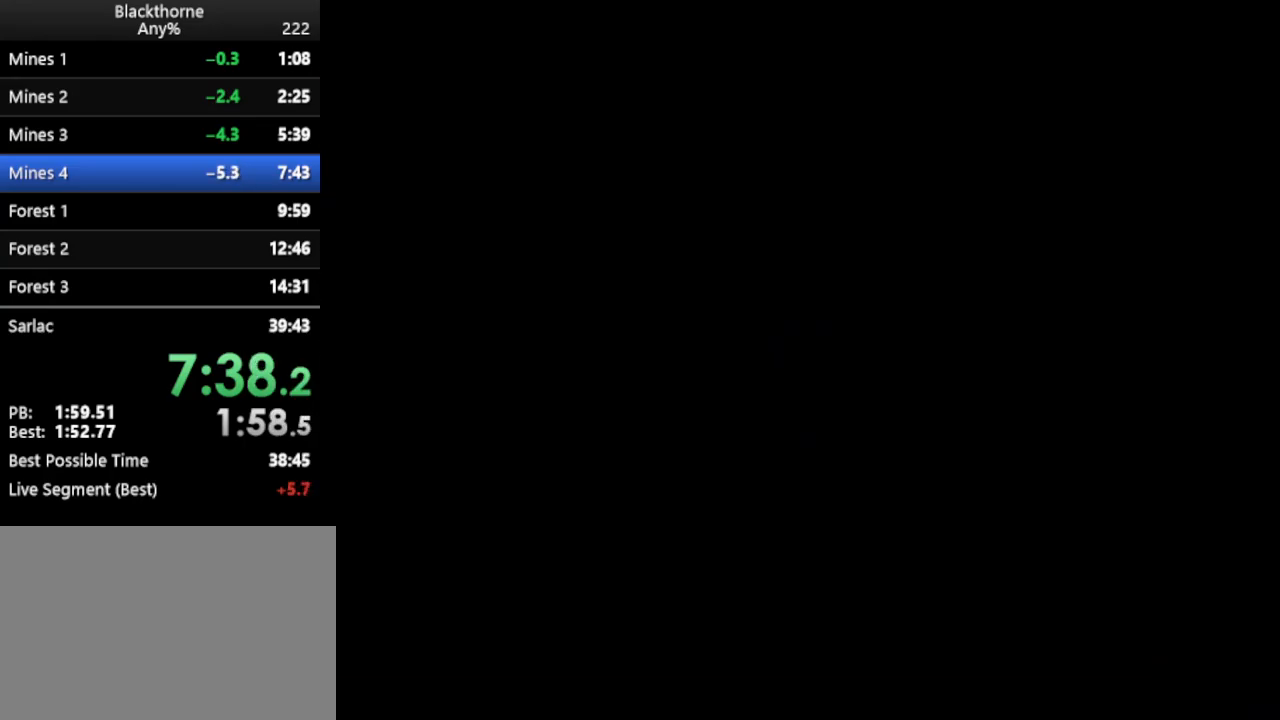
{"keys": ["d"], "events": [[383, "num2", "down"], [467, "num2", "up"]]}
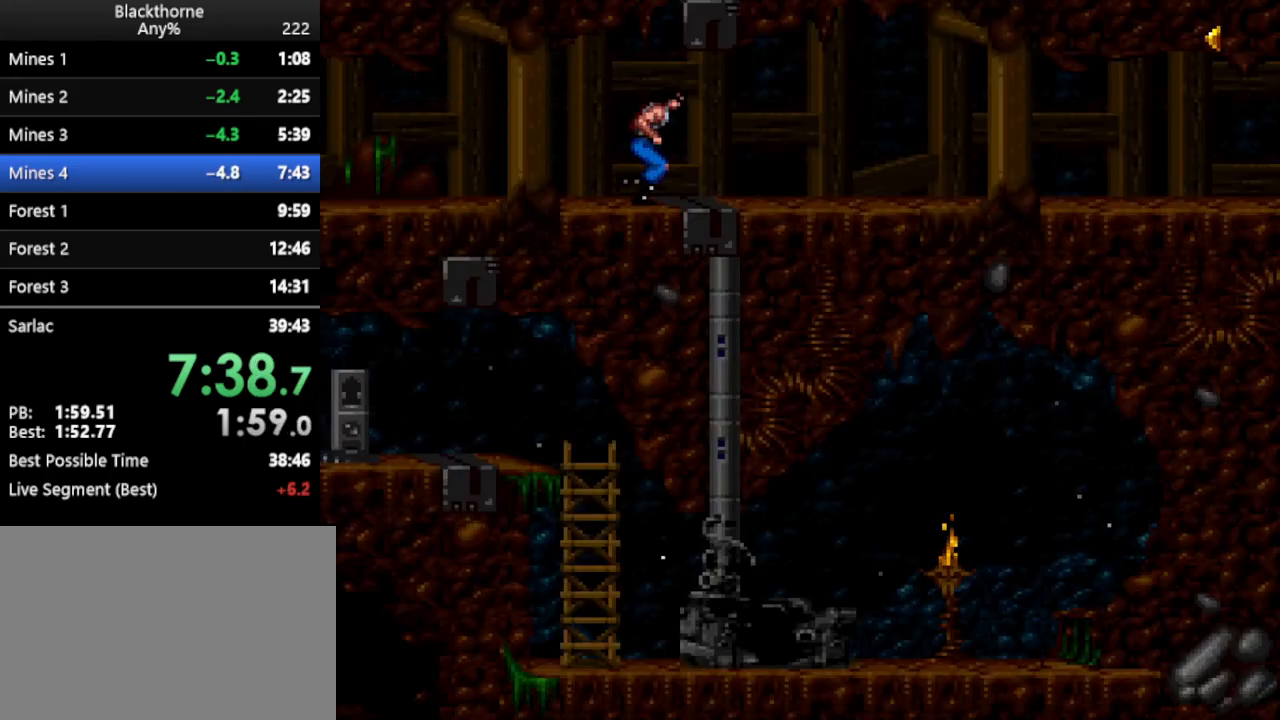
{"keys": ["d", "num2"], "events": [[483, "num2", "down"]]}
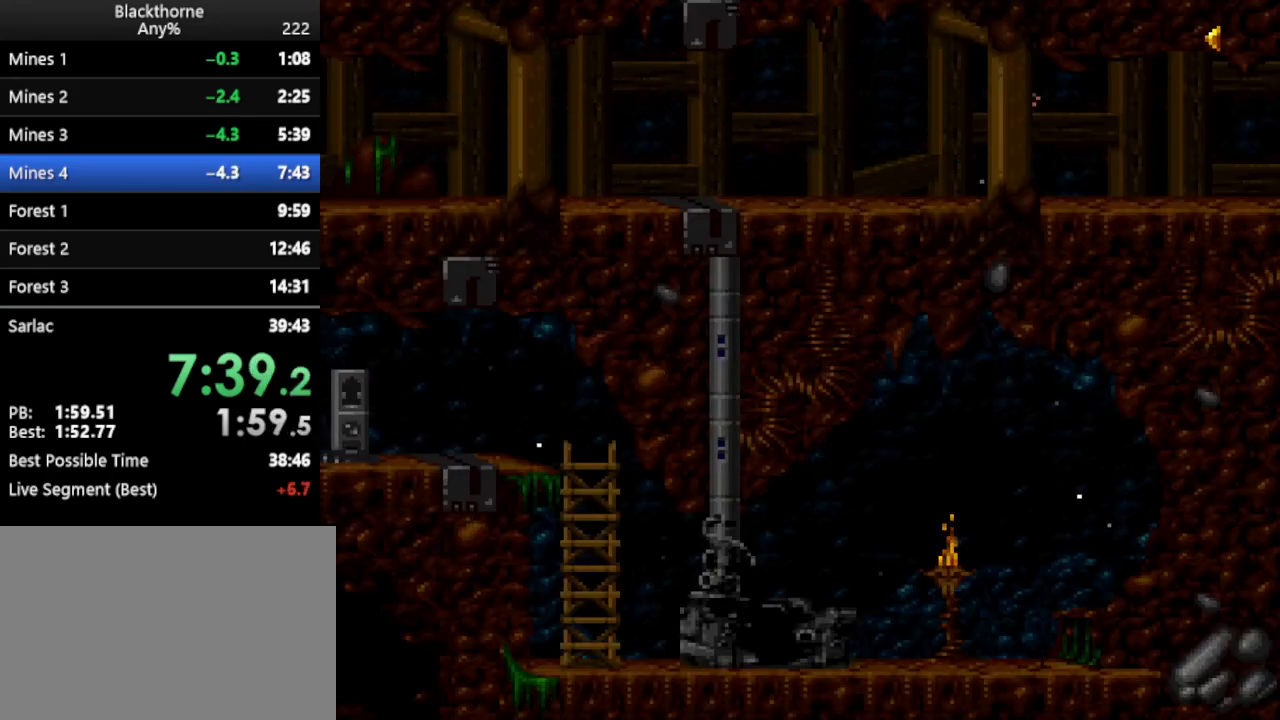
{"keys": ["d"], "events": [[83, "num2", "up"]]}
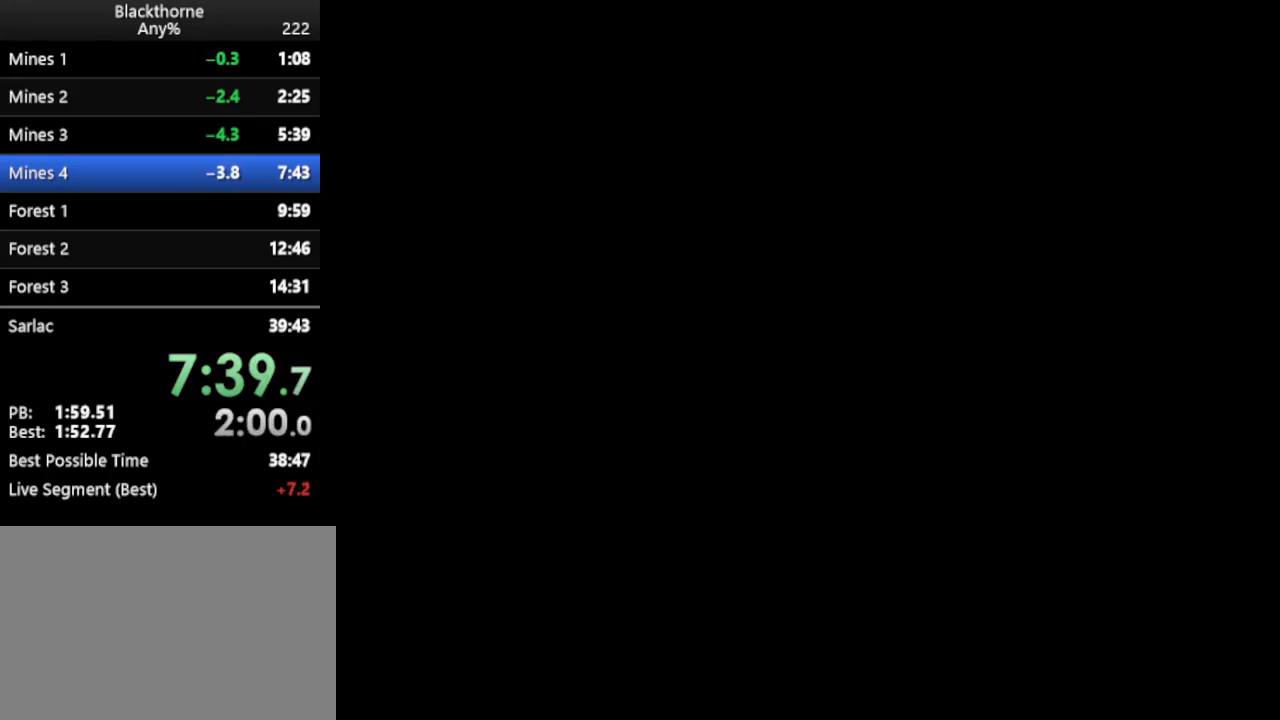
{"keys": ["num1"], "events": [[233, "num3", "down"], [267, "num5", "down"], [317, "d", "up"], [317, "num1", "down"], [317, "num3", "up"], [317, "num5", "up"], [417, "num1", "up"], [417, "num3", "down"], [417, "num5", "down"], [467, "num3", "up"], [500, "num1", "down"], [500, "num5", "up"]]}
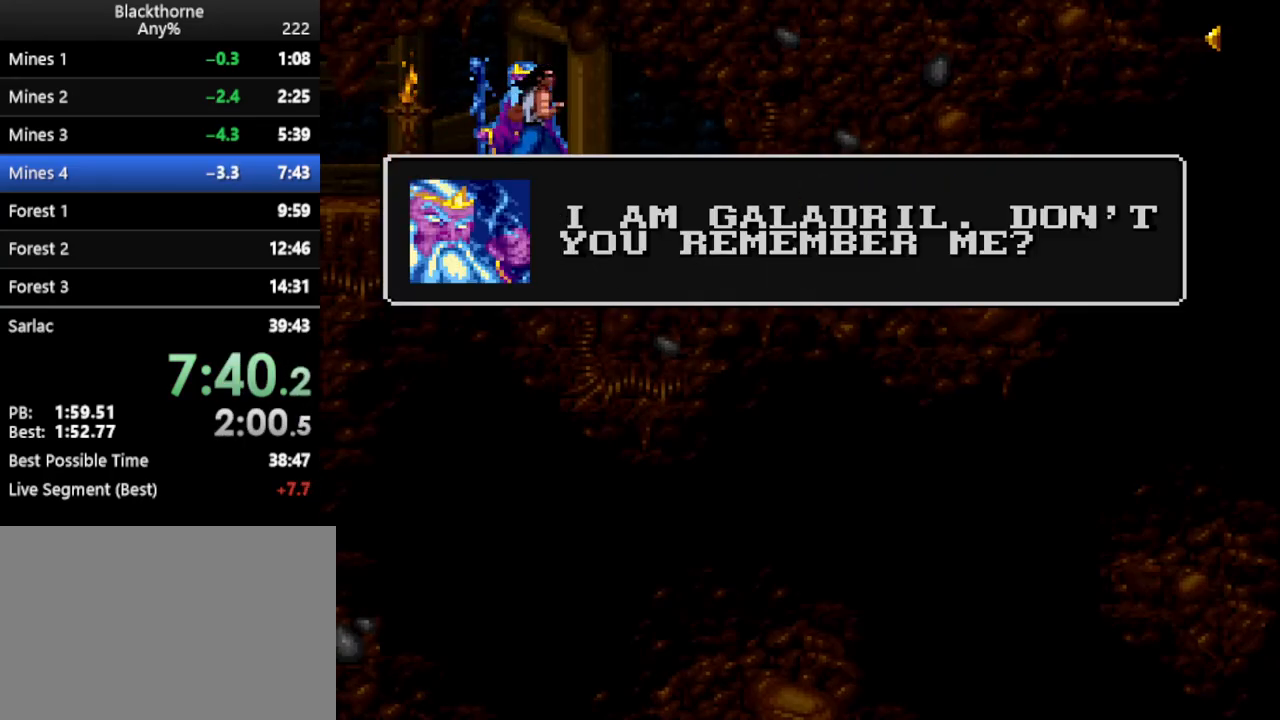
{"keys": ["num1", "num5"], "events": [[50, "num1", "up"], [50, "num3", "down"], [50, "num5", "down"], [100, "num3", "up"], [150, "num1", "down"], [150, "num5", "up"], [200, "num1", "up"], [200, "num3", "down"], [200, "num5", "down"], [300, "num1", "down"], [300, "num3", "up"], [300, "num5", "up"], [383, "num1", "up"], [383, "num3", "down"], [383, "num5", "down"], [433, "num1", "down"], [467, "num3", "up"]]}
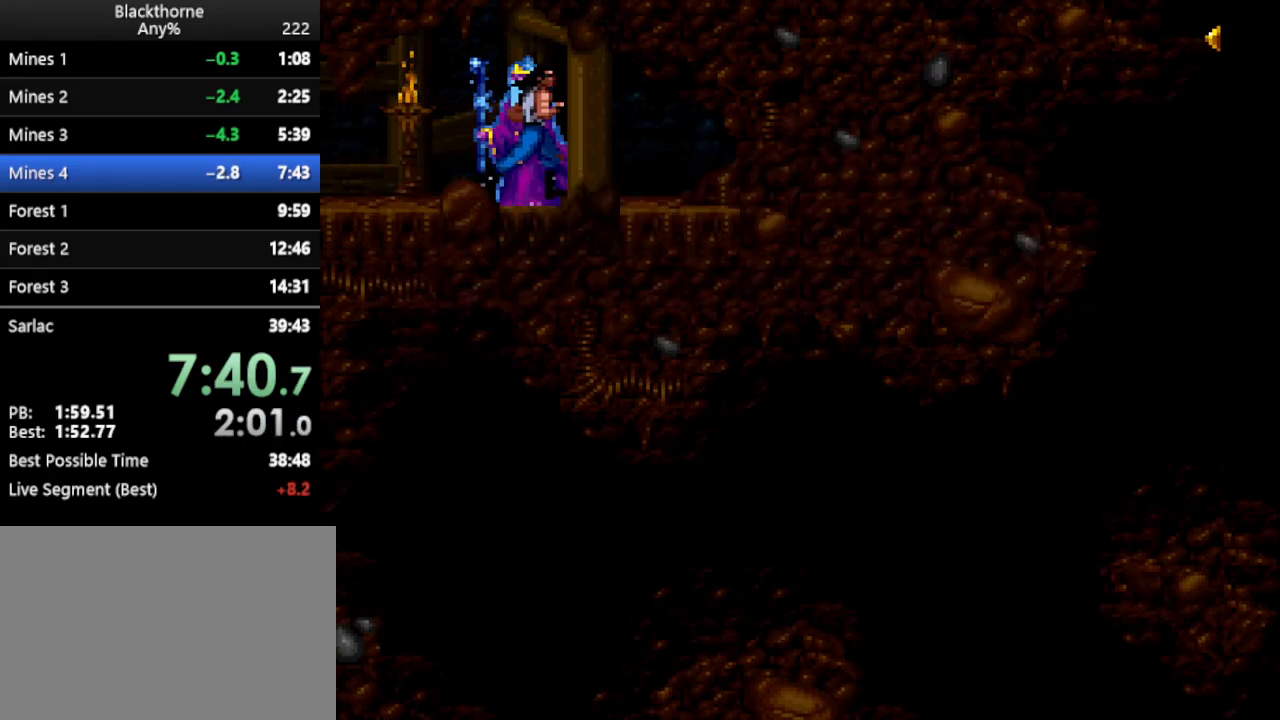
{"keys": [], "events": [[17, "num5", "up"], [67, "num1", "up"]]}
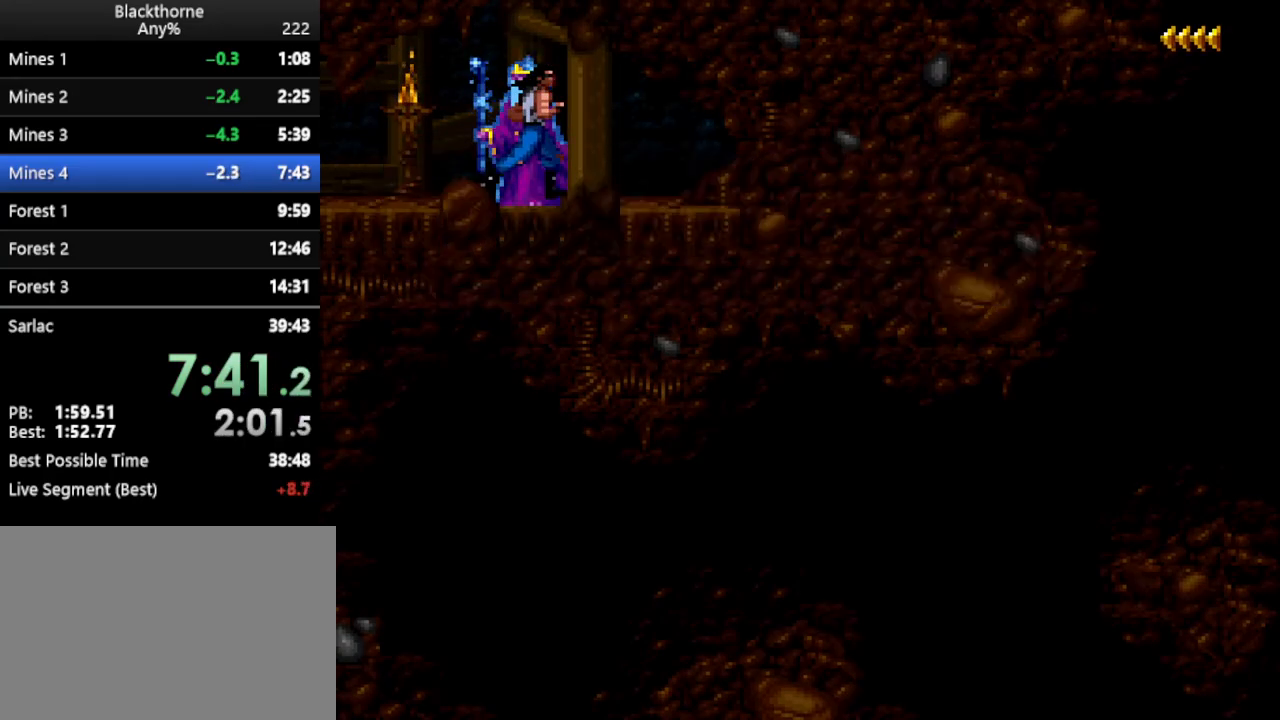
{"keys": [], "events": []}
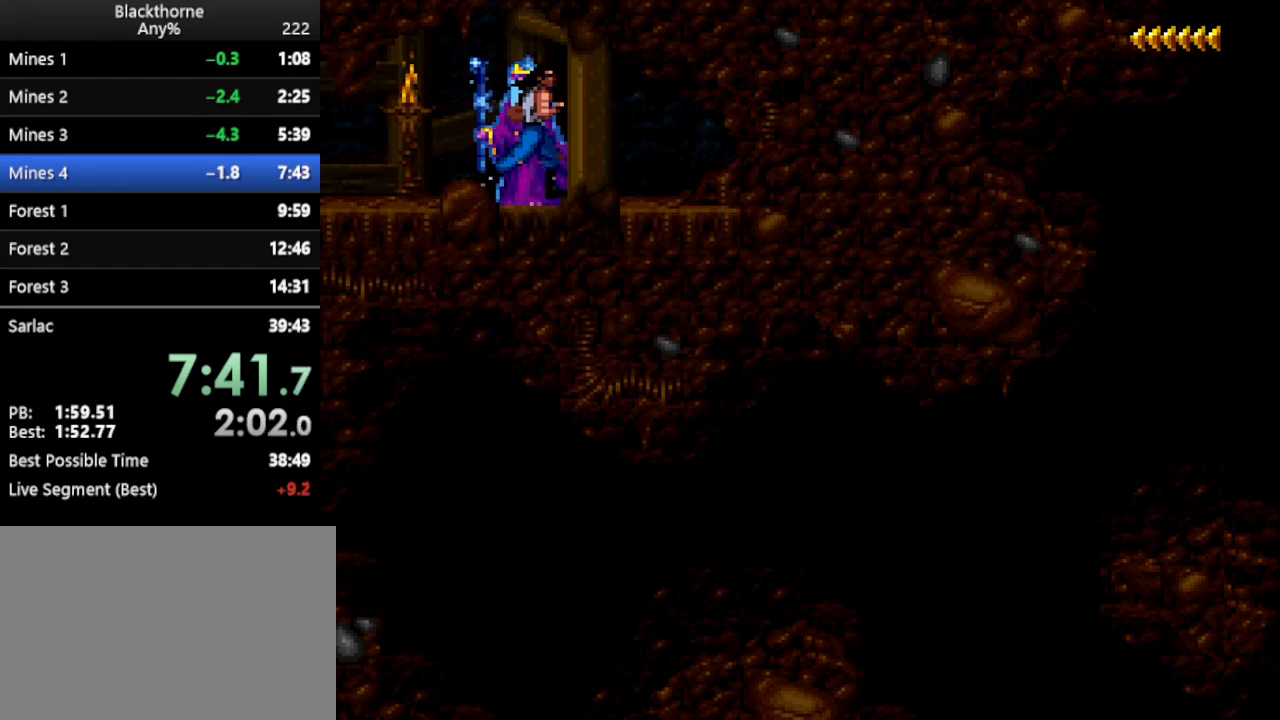
{"keys": [], "events": []}
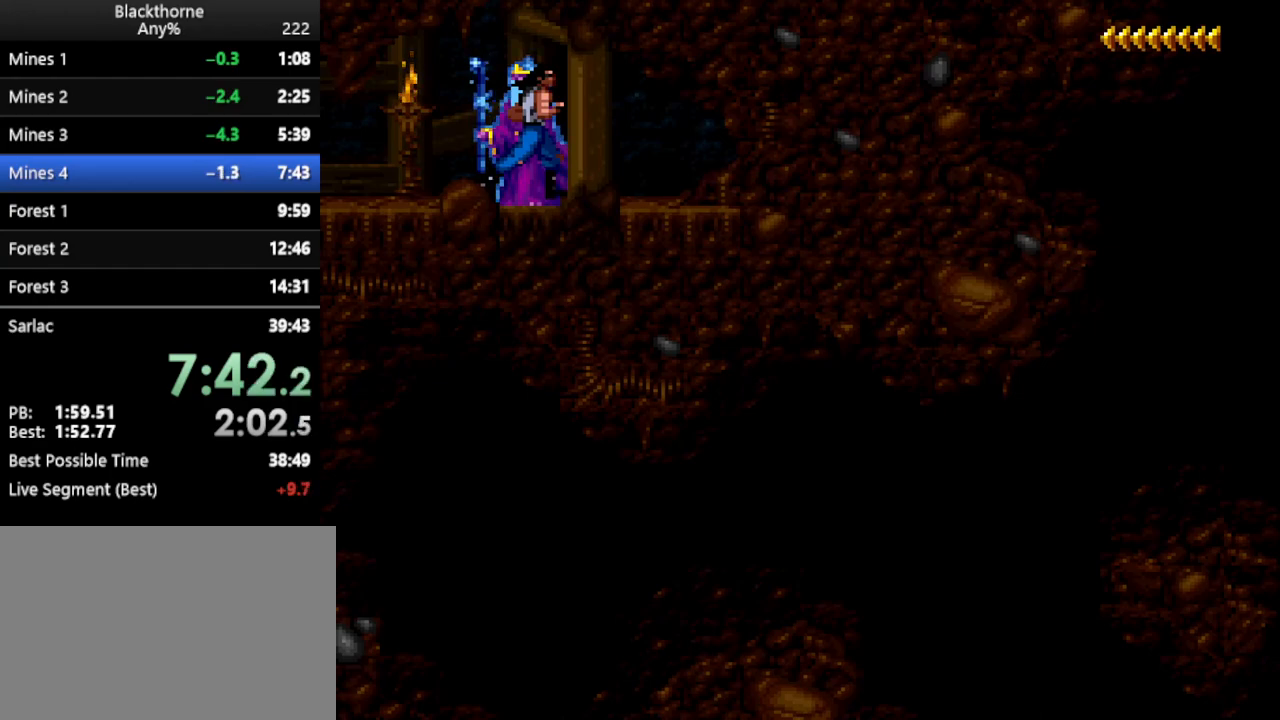
{"keys": [], "events": []}
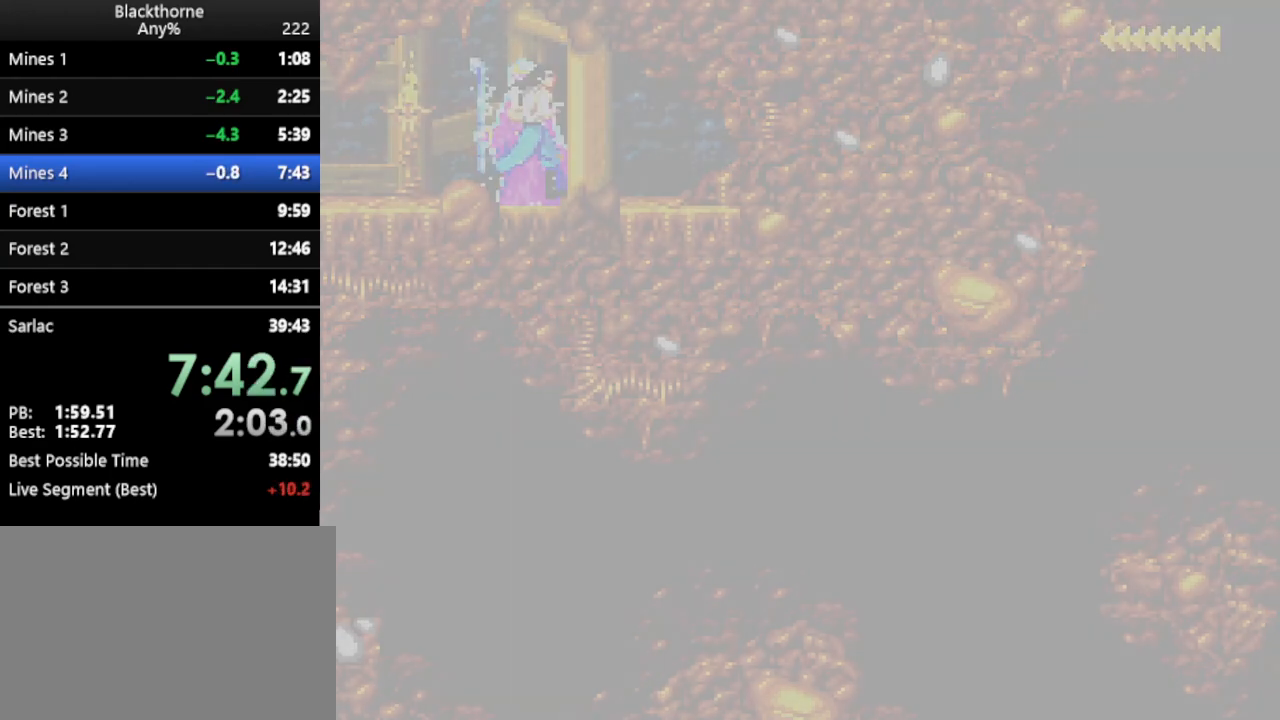
{"keys": [], "events": [[367, ".", "down"], [417, ".", "up"]]}